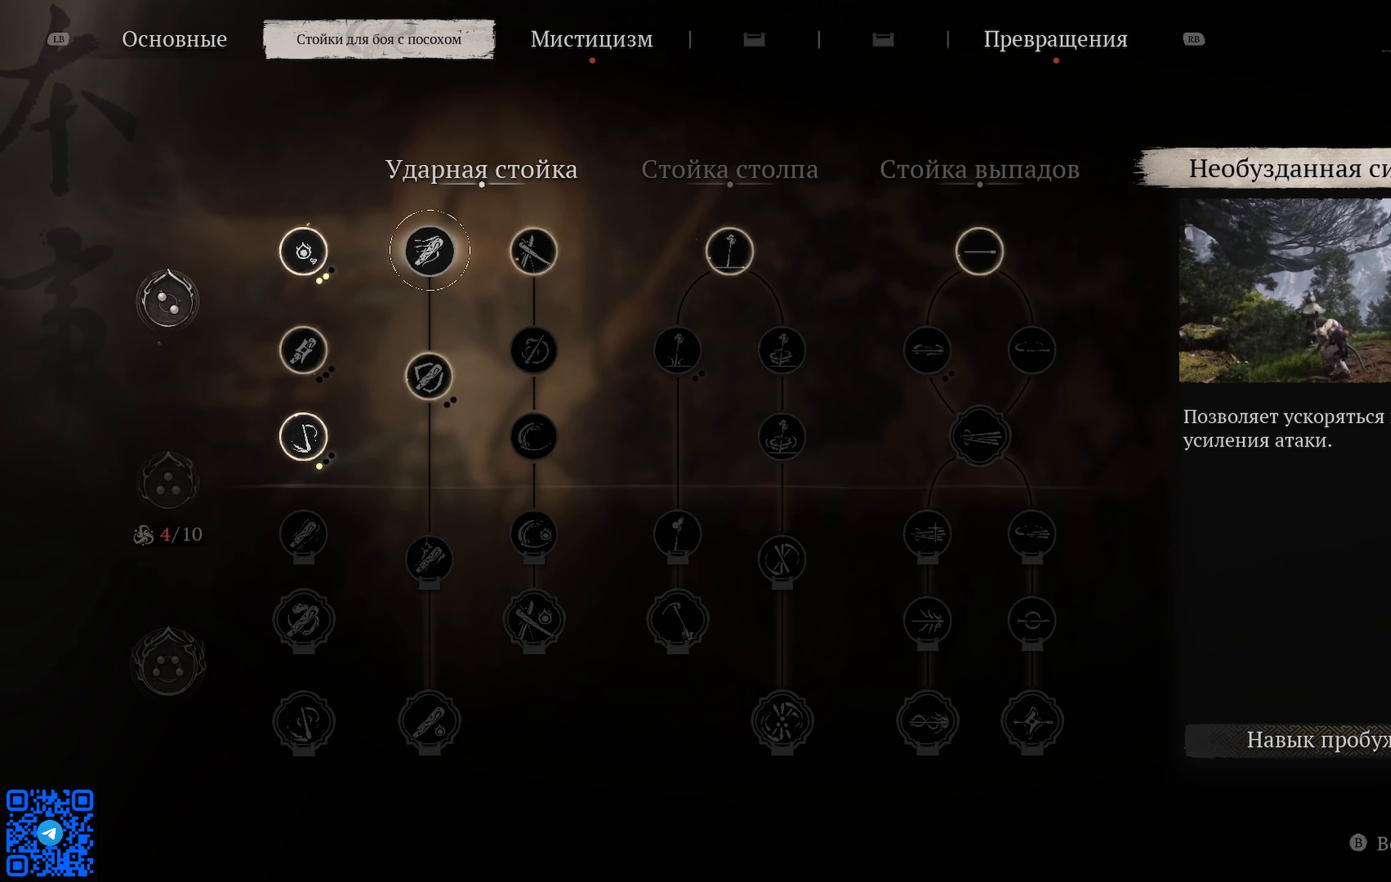
Gameplay with a controller (Xbox layout); each line is a JSON object with the inputs held at the frame after it. "events" lists button and stick changes between this image and that frame as [ms after this image, input, new state], when the widget could be followed in between.
{"buttons": [], "left_stick": "center", "right_stick": "center", "events": [[17, "DPAD_DOWN", "down"], [134, "DPAD_DOWN", "up"]]}
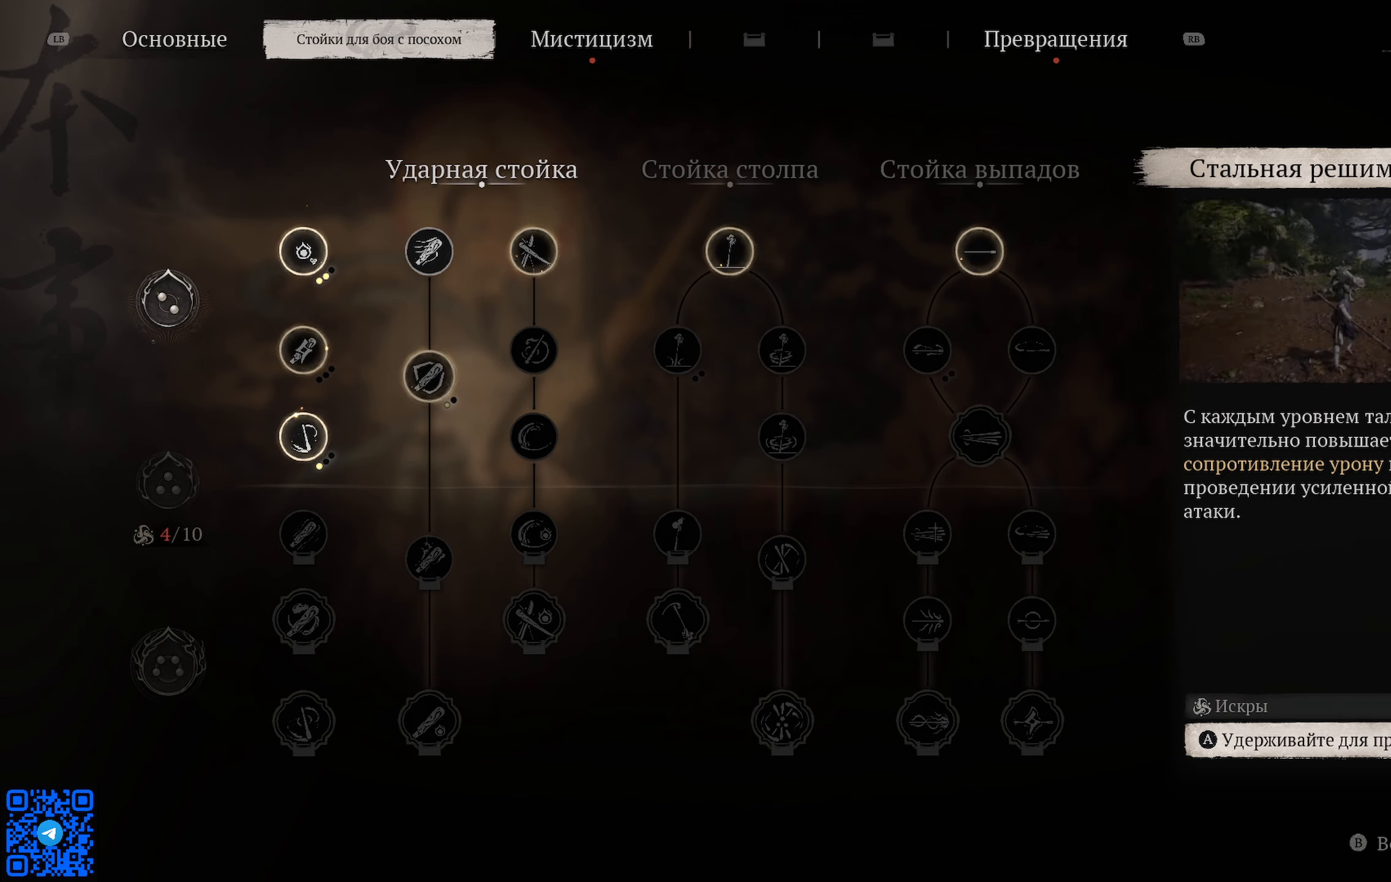
{"buttons": [], "left_stick": "center", "right_stick": "center", "events": [[166, "DPAD_RIGHT", "down"], [317, "DPAD_RIGHT", "up"]]}
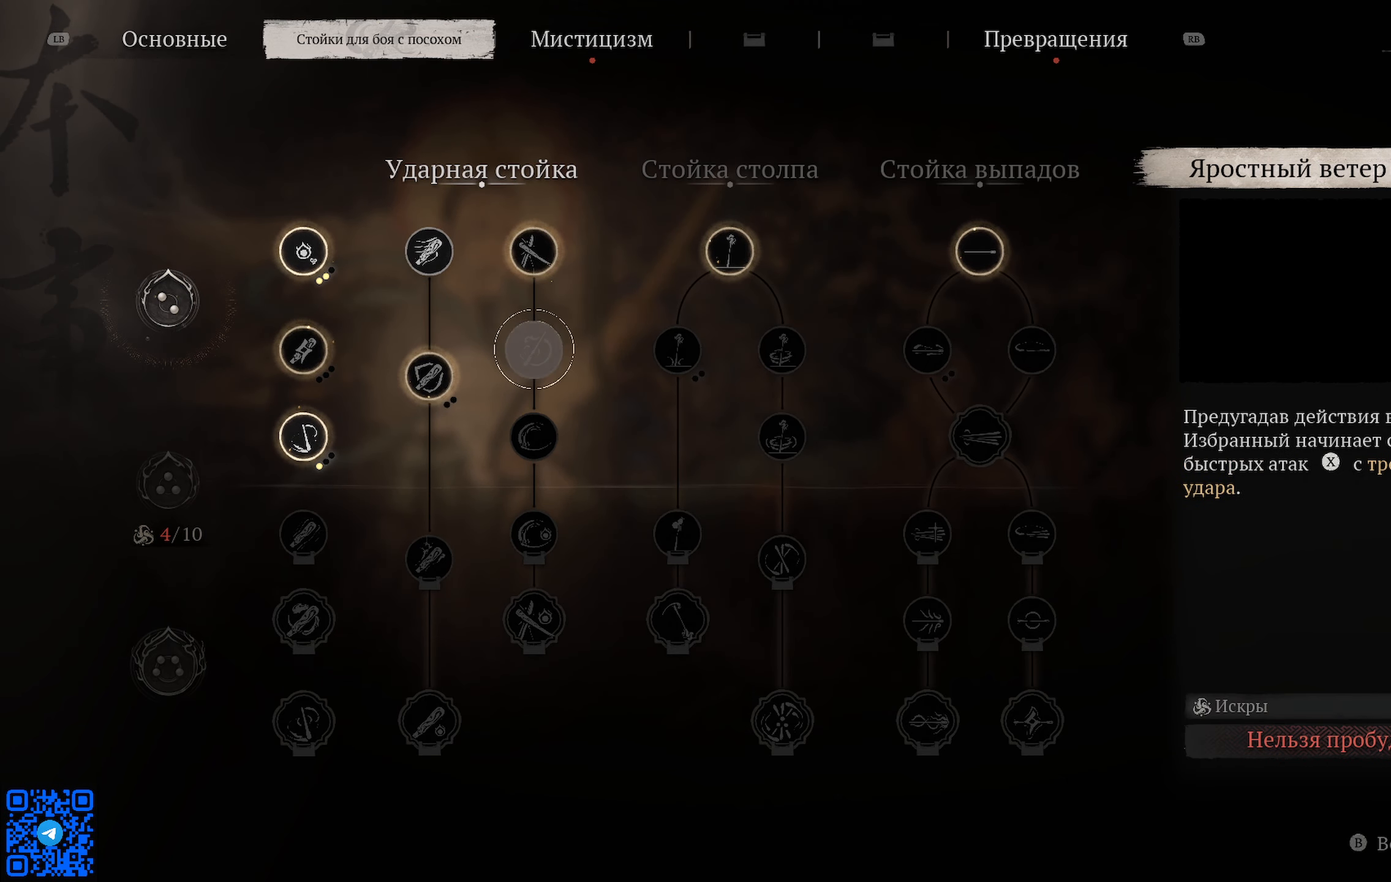
{"buttons": [], "left_stick": "center", "right_stick": "center", "events": []}
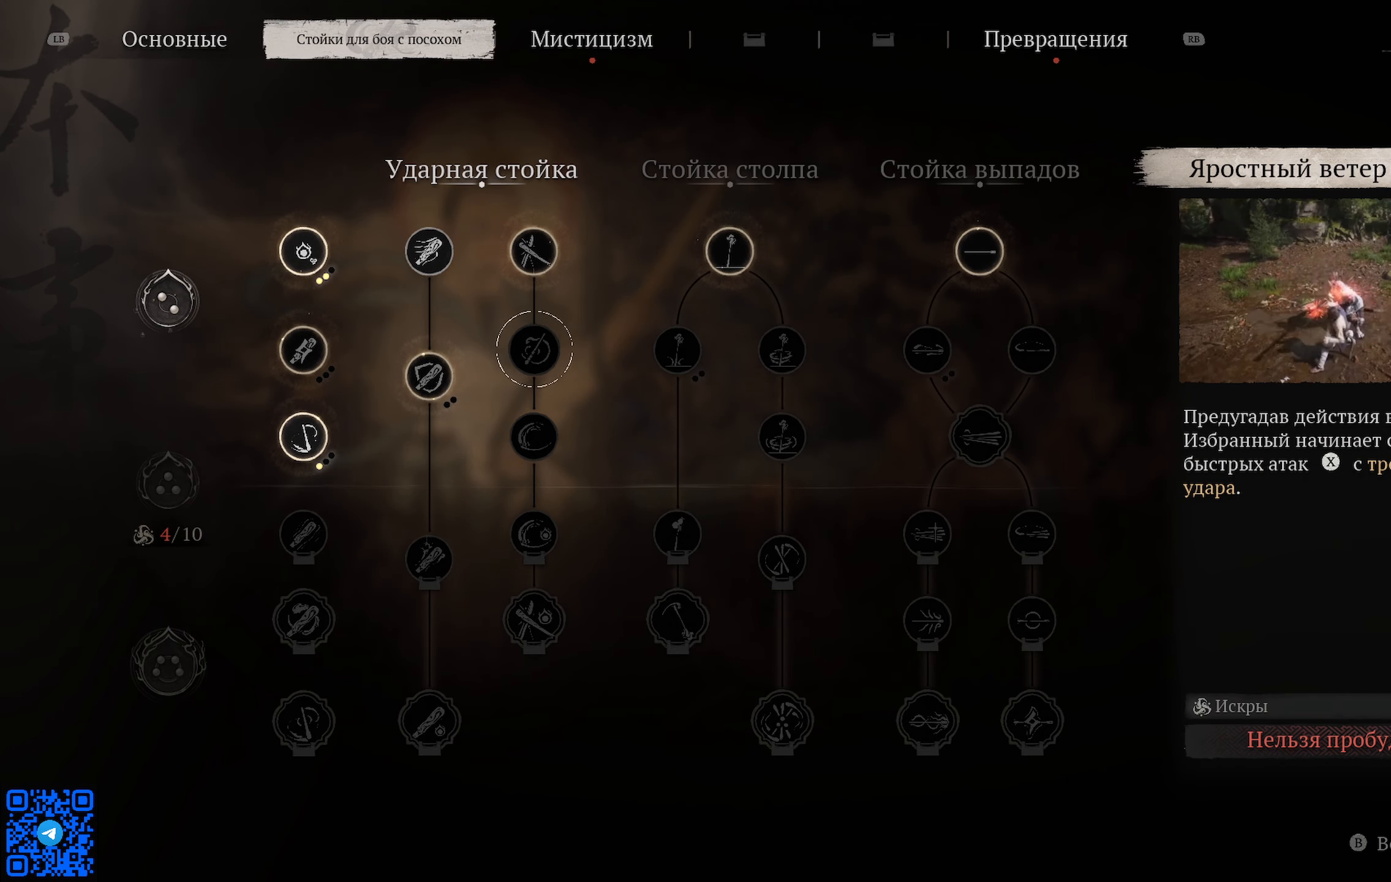
{"buttons": [], "left_stick": "center", "right_stick": "center", "events": []}
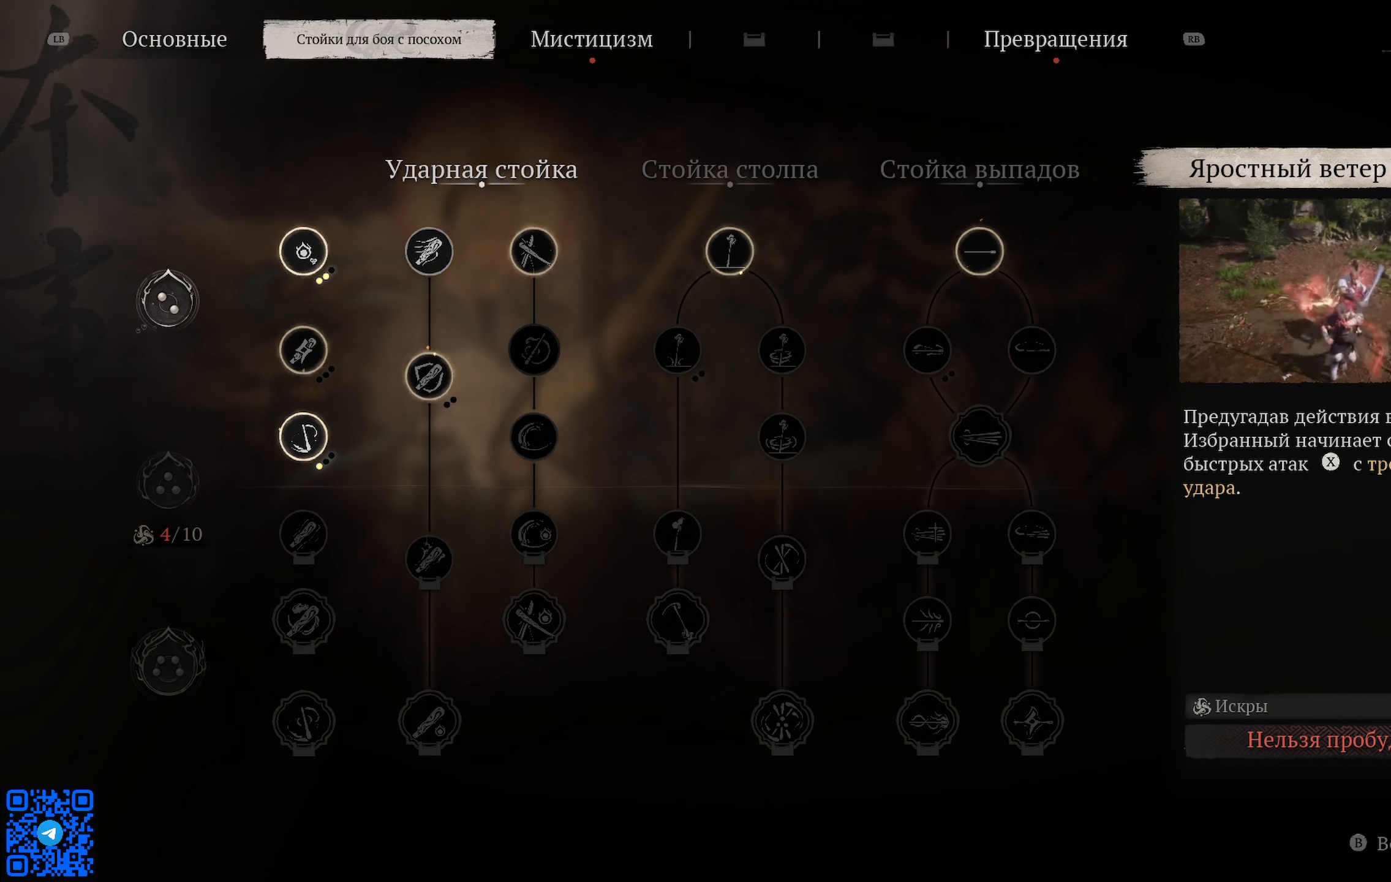
{"buttons": [], "left_stick": "center", "right_stick": "center", "events": [[200, "DPAD_UP", "down"], [317, "DPAD_UP", "up"]]}